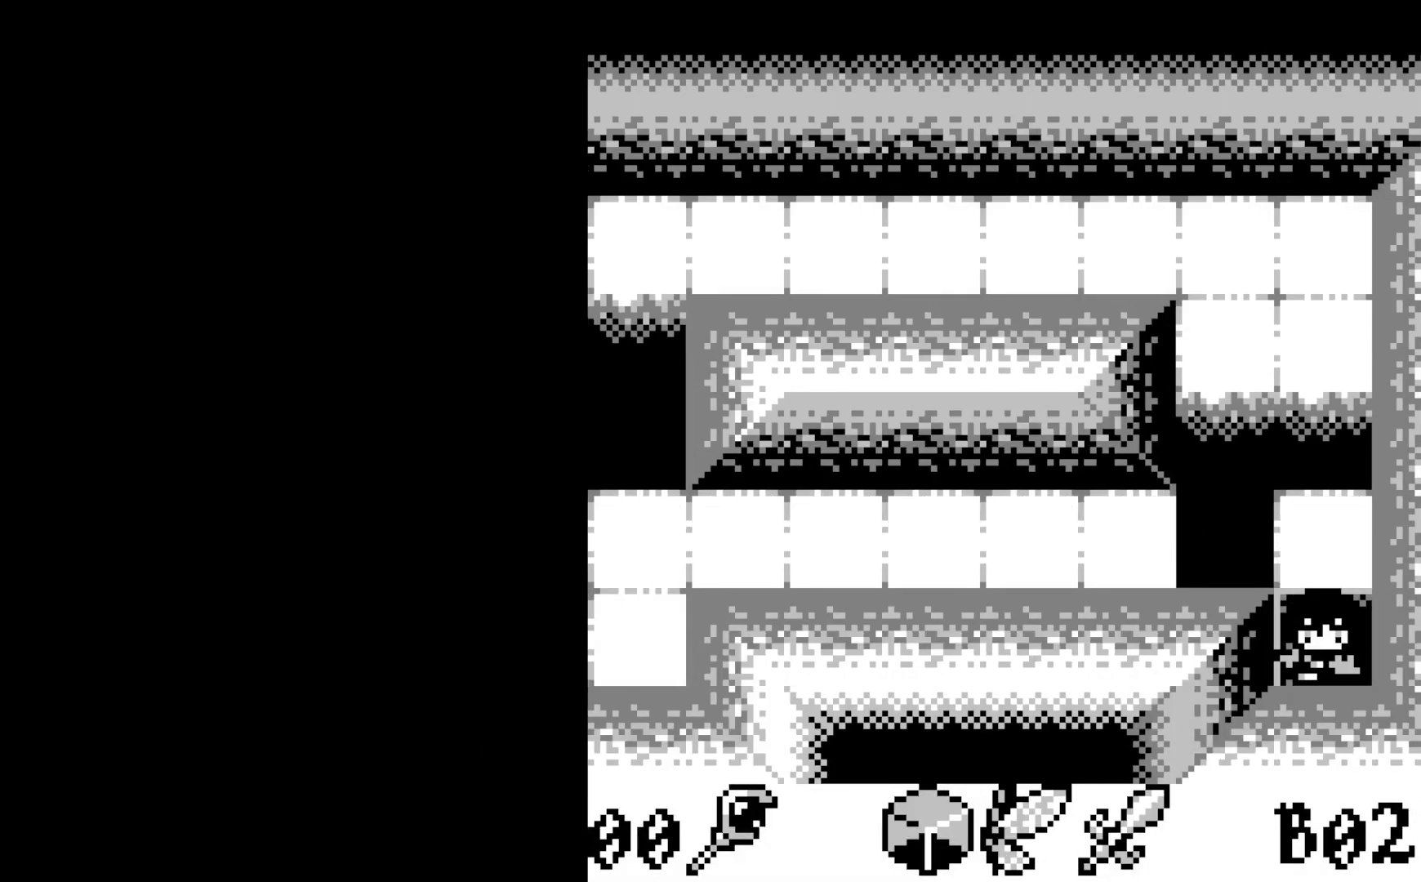
Gameplay with a controller (Xbox layout); each line is a JSON object with the inputs held at the frame after it. "events" lists button and stick changes between this image and that frame as [ms after this image, input, new state], when the widget could be followed in between. Not read: right_stick.
{"buttons": [], "left_stick": "center", "events": []}
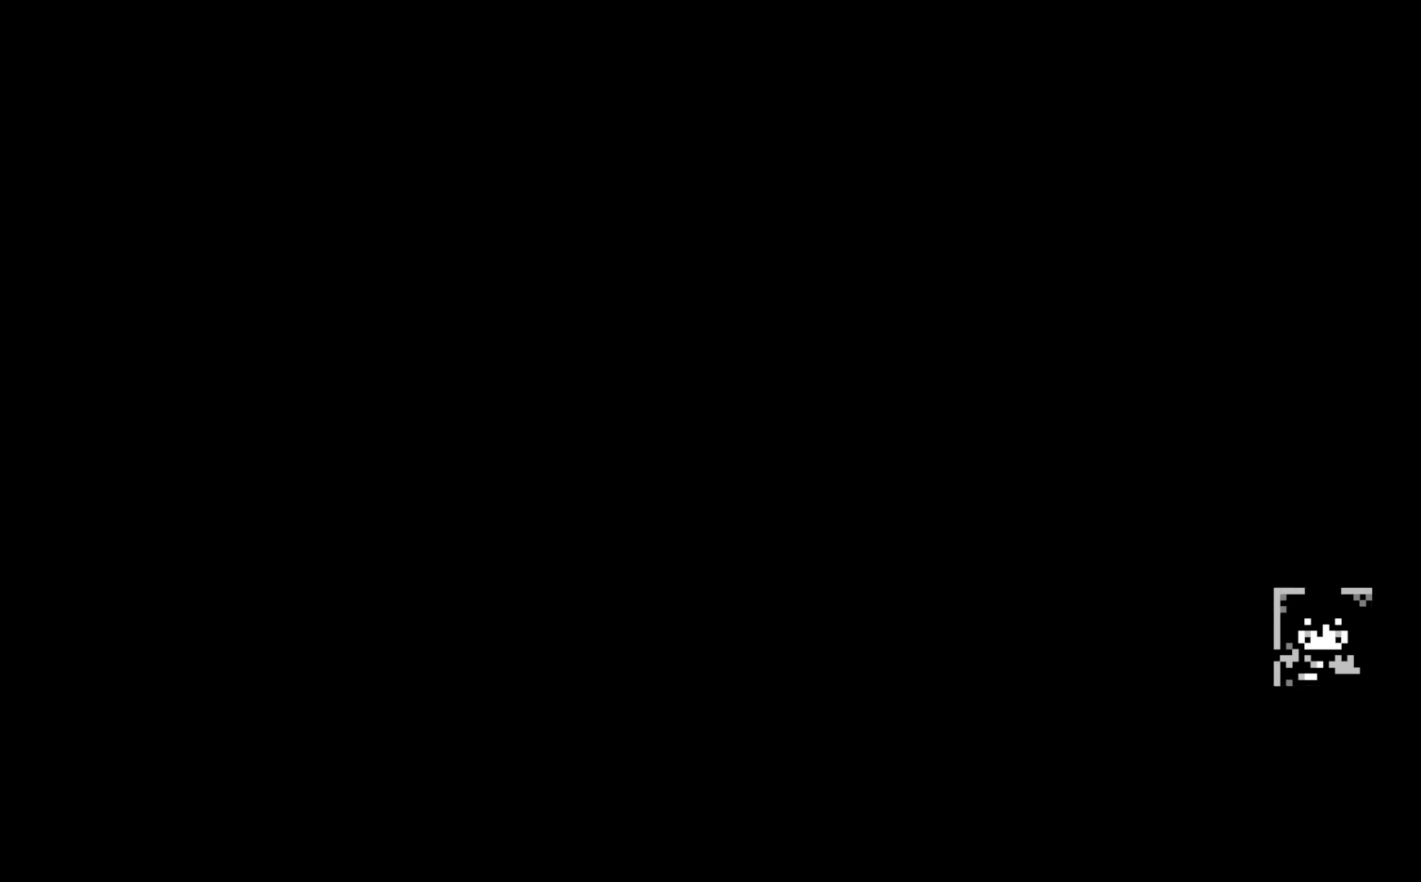
{"buttons": [], "left_stick": "center", "events": []}
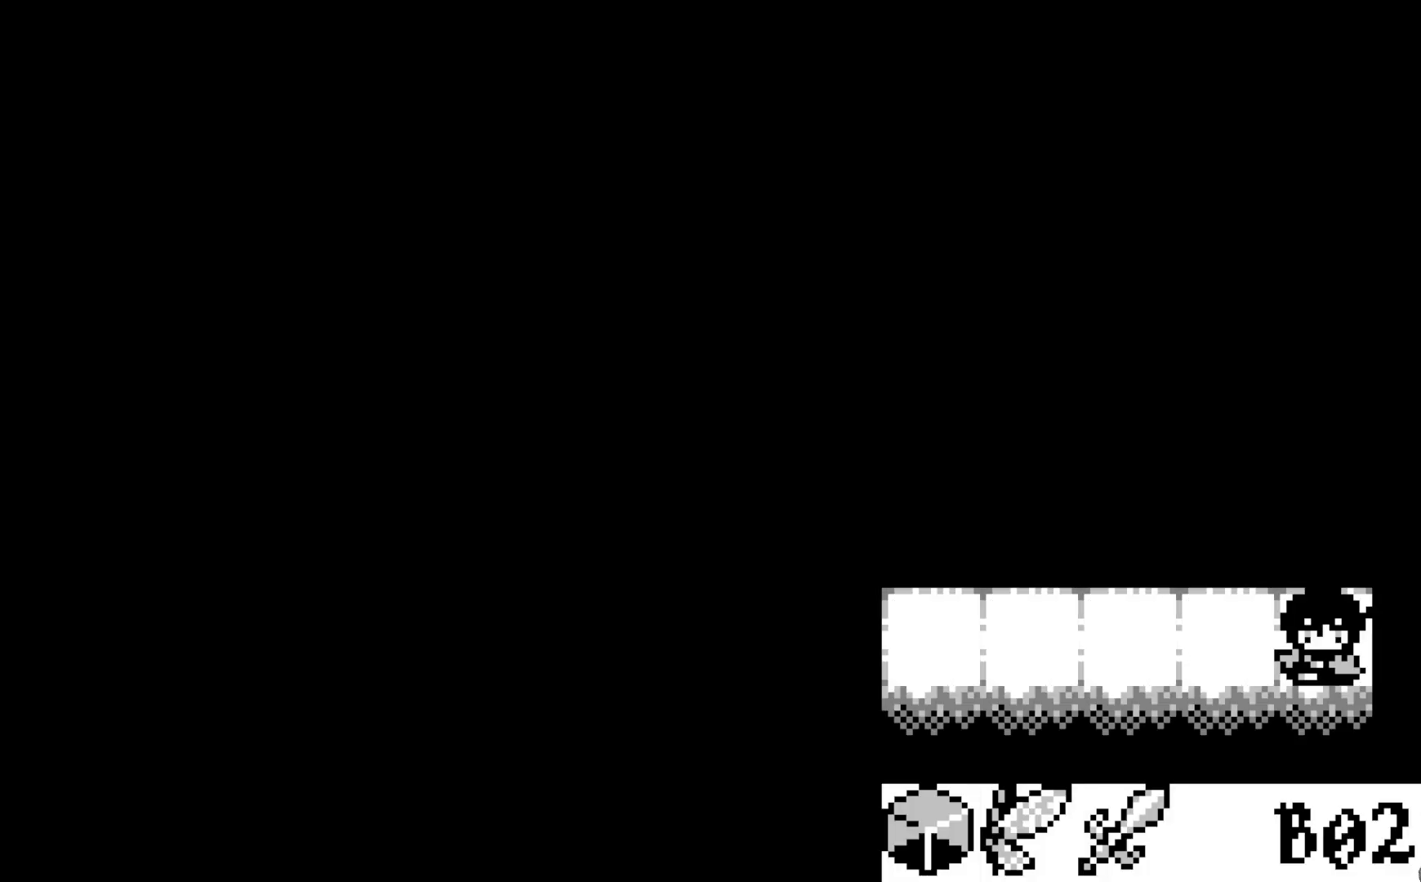
{"buttons": [], "left_stick": "center", "events": []}
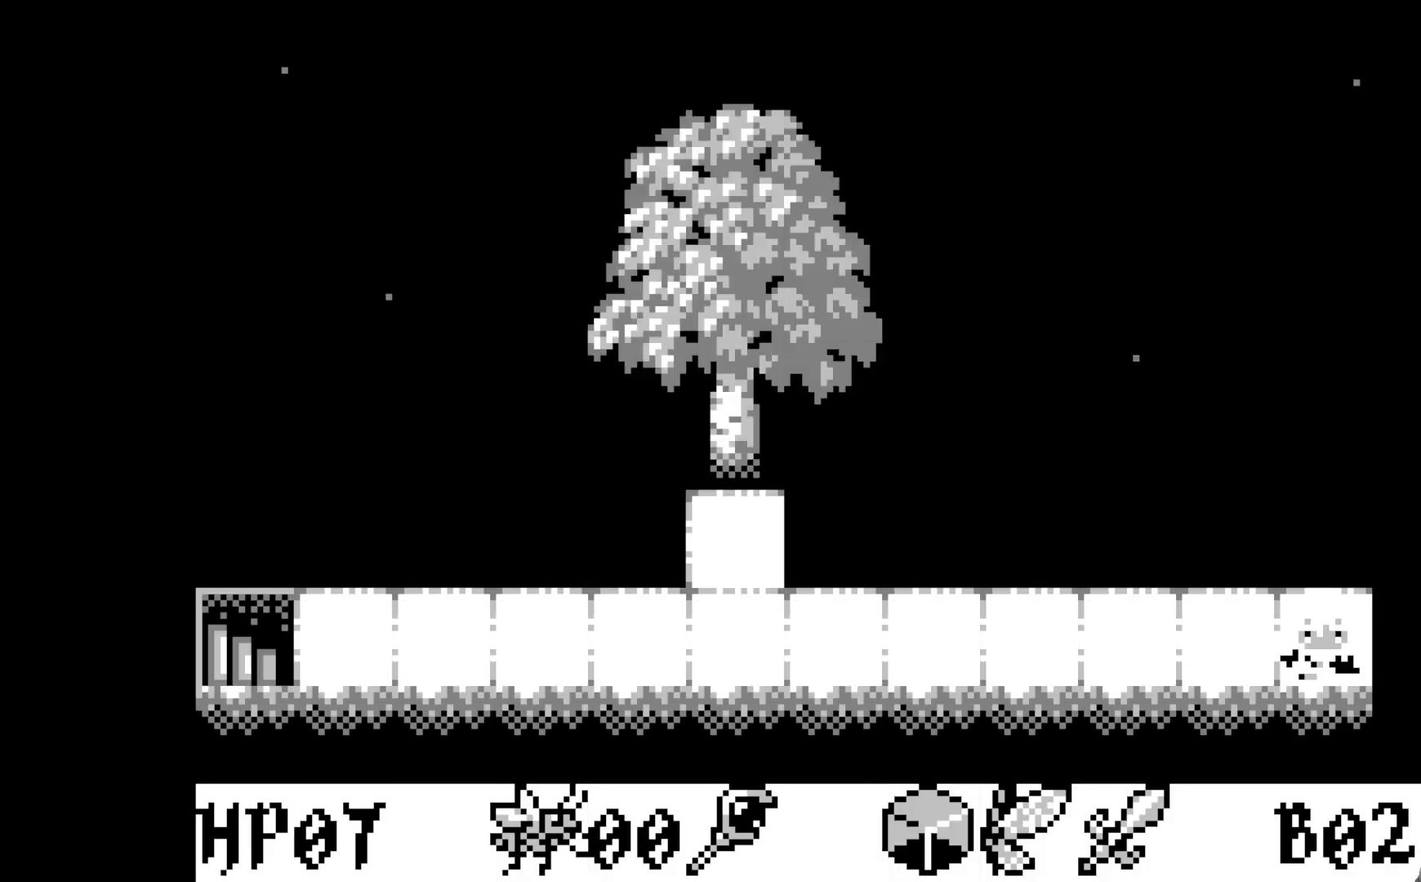
{"buttons": ["DPAD_LEFT"], "left_stick": "center", "events": [[367, "DPAD_LEFT", "down"]]}
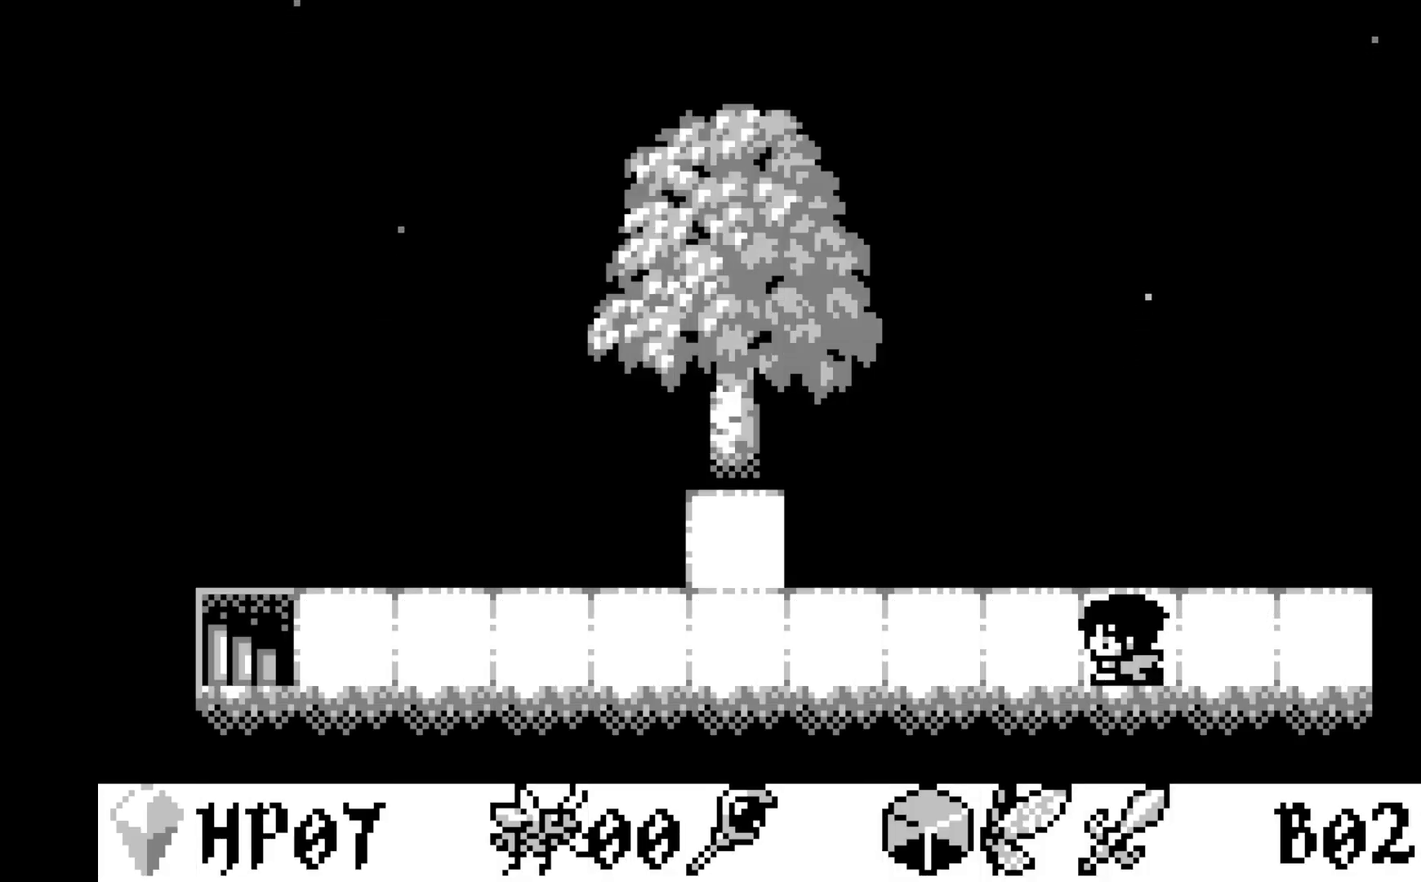
{"buttons": ["DPAD_LEFT"], "left_stick": "center", "events": []}
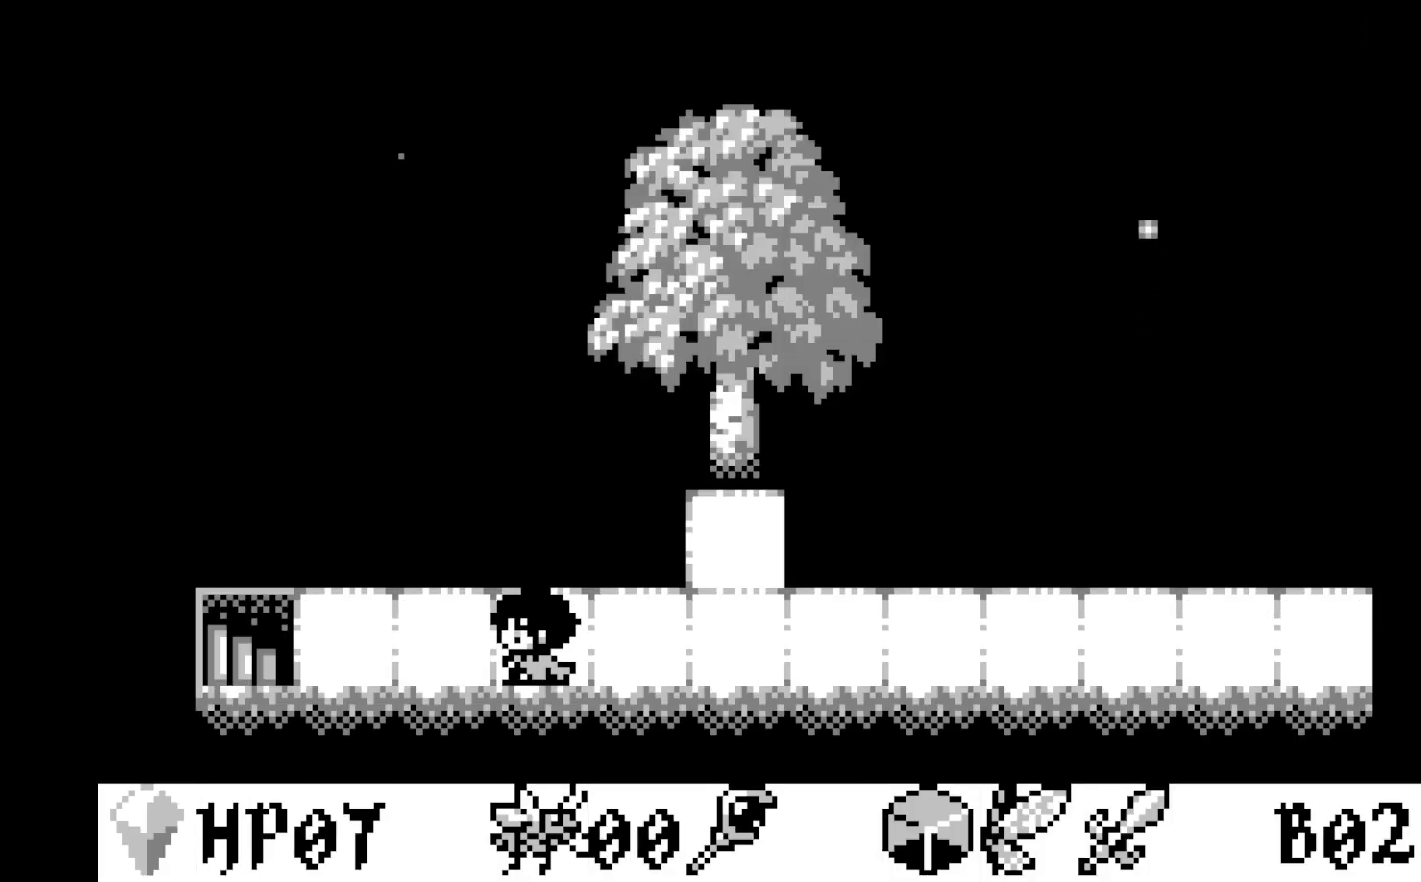
{"buttons": [], "left_stick": "center", "events": [[450, "DPAD_LEFT", "up"]]}
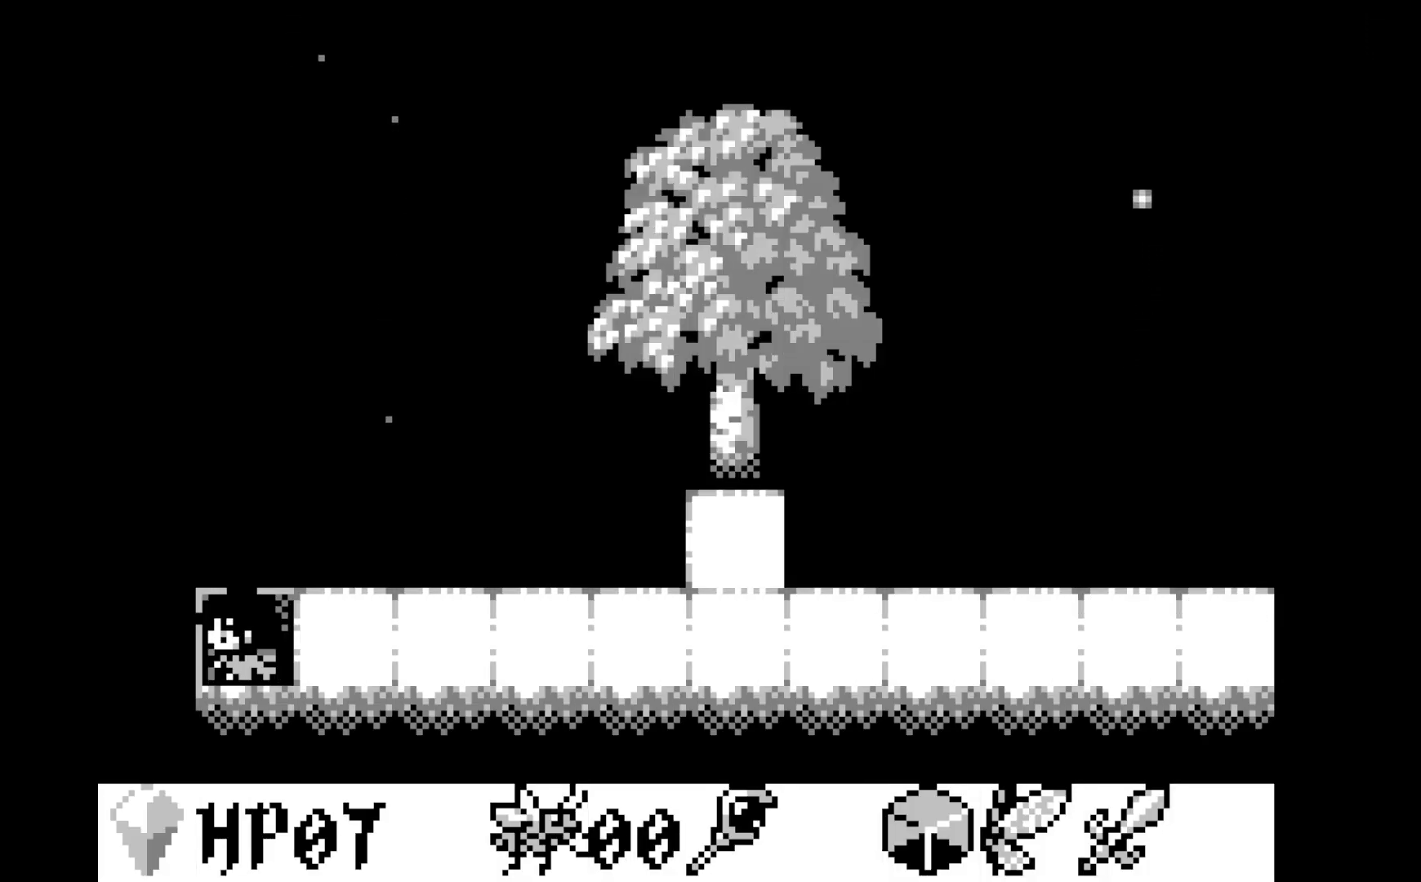
{"buttons": [], "left_stick": "center", "events": []}
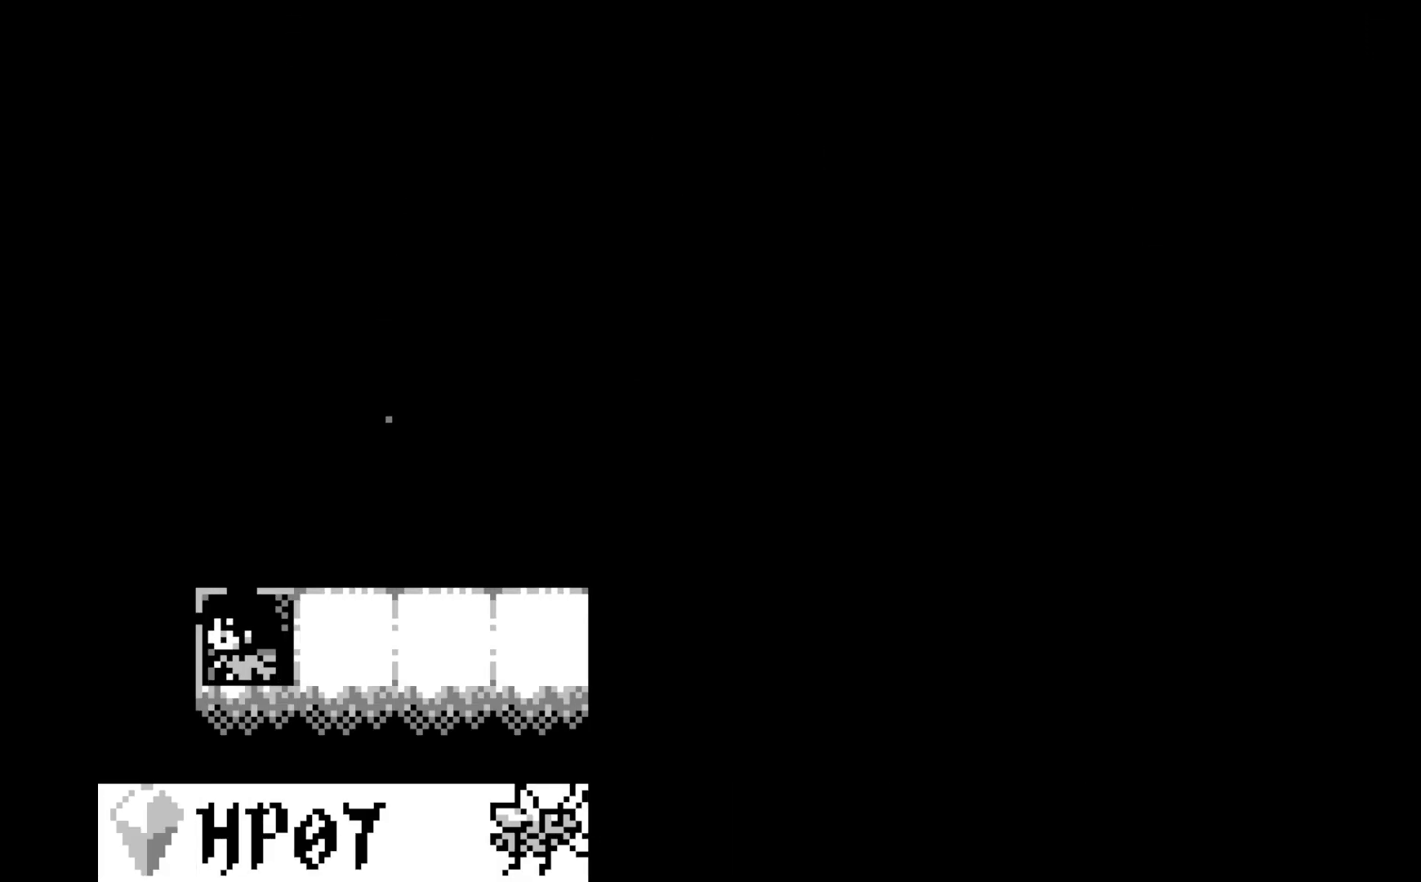
{"buttons": [], "left_stick": "center", "events": []}
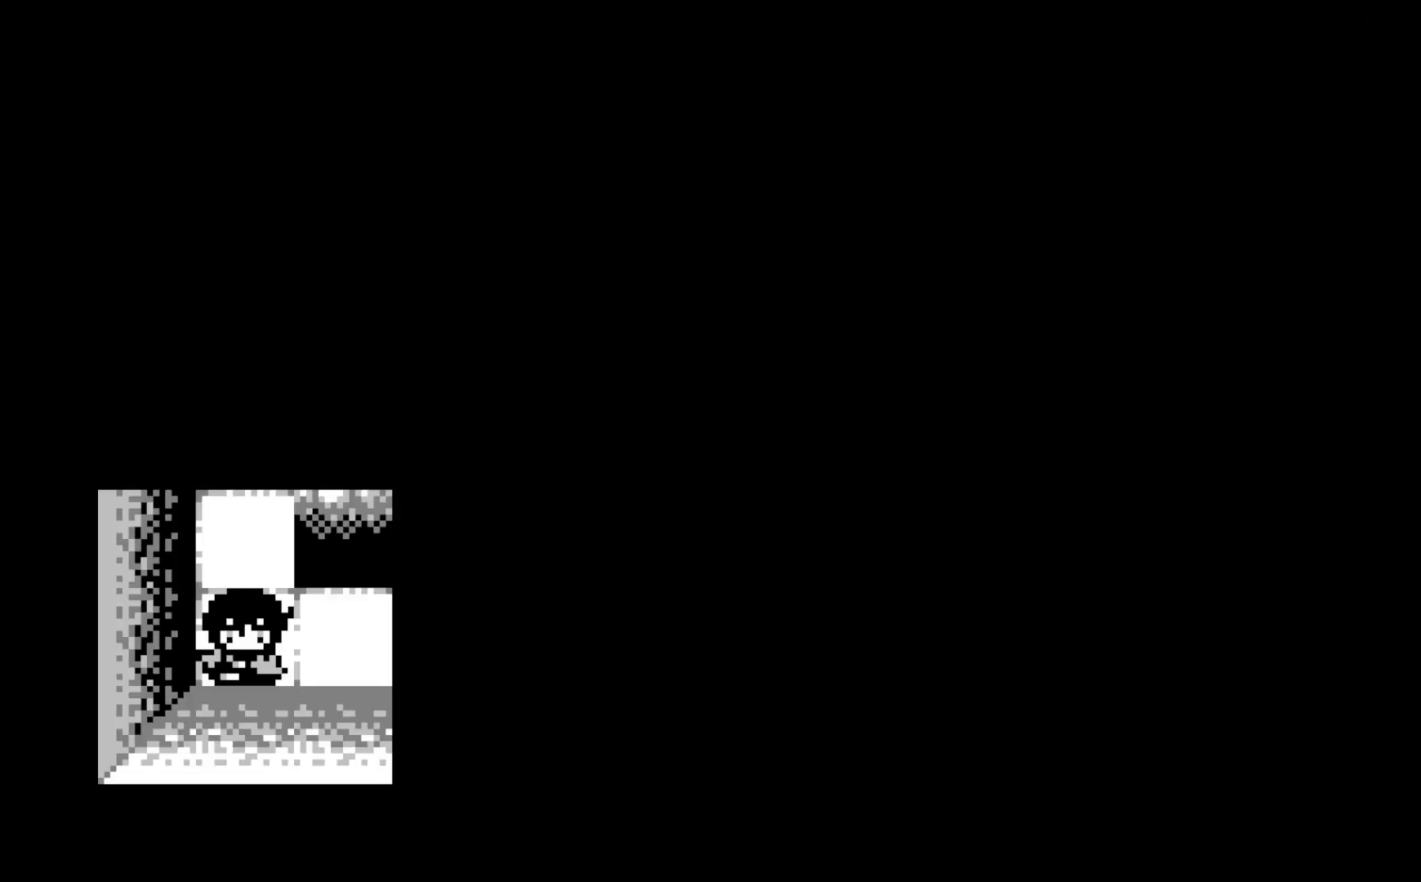
{"buttons": [], "left_stick": "center", "events": []}
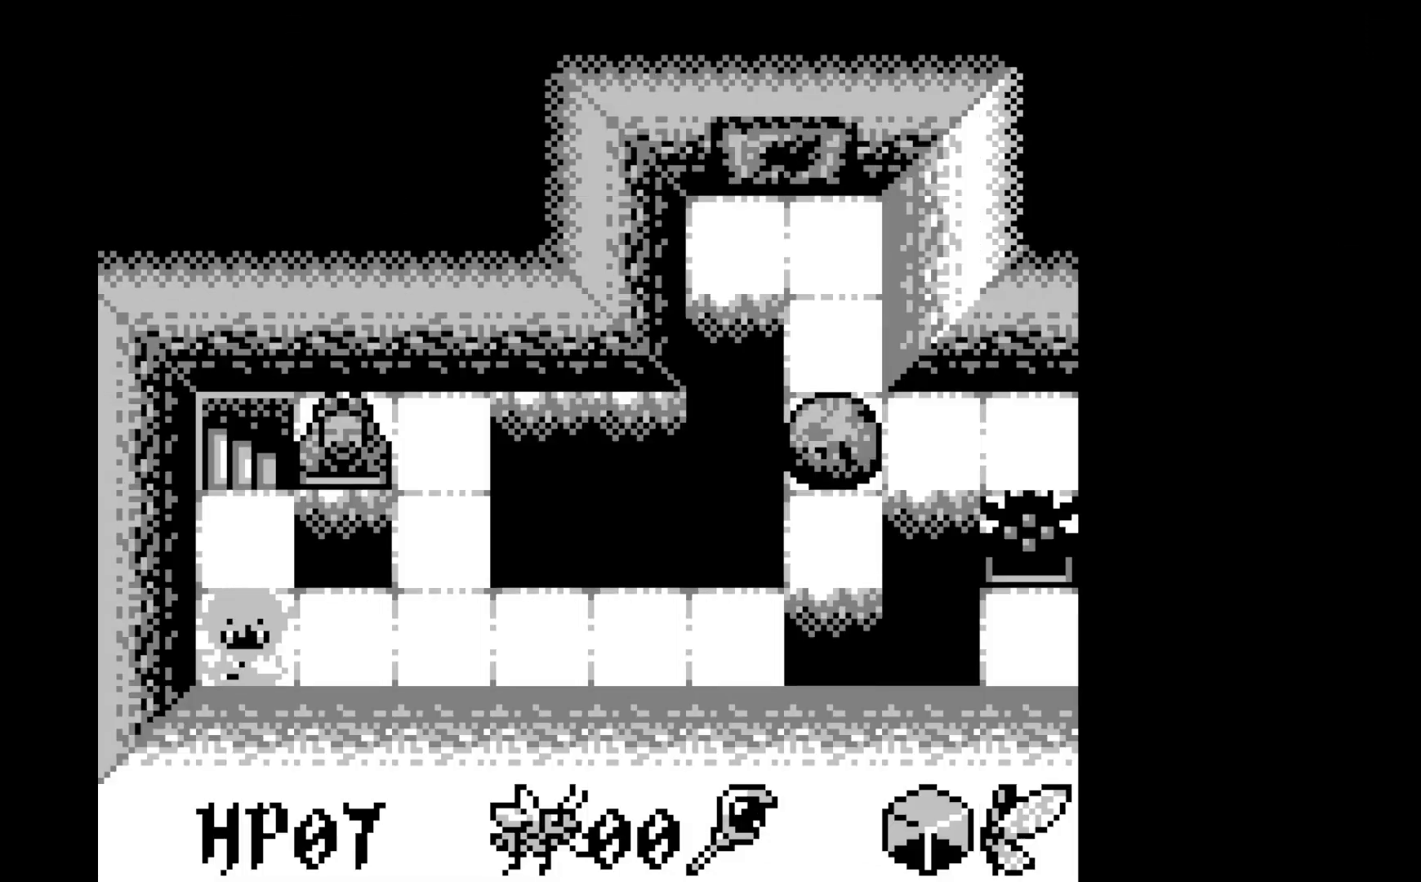
{"buttons": [], "left_stick": "center", "events": []}
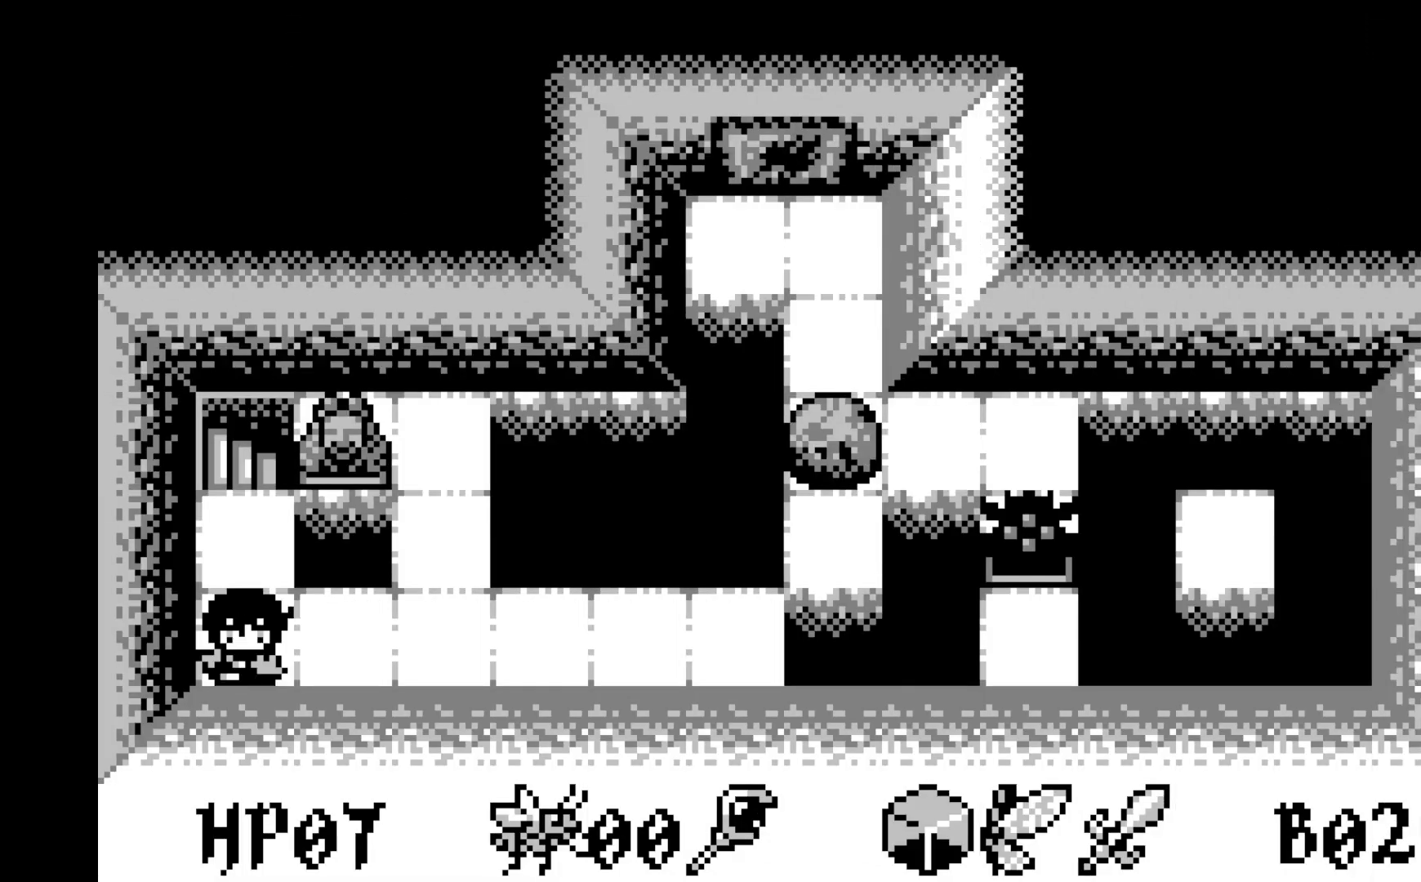
{"buttons": ["DPAD_UP"], "left_stick": "center", "events": [[217, "DPAD_UP", "down"]]}
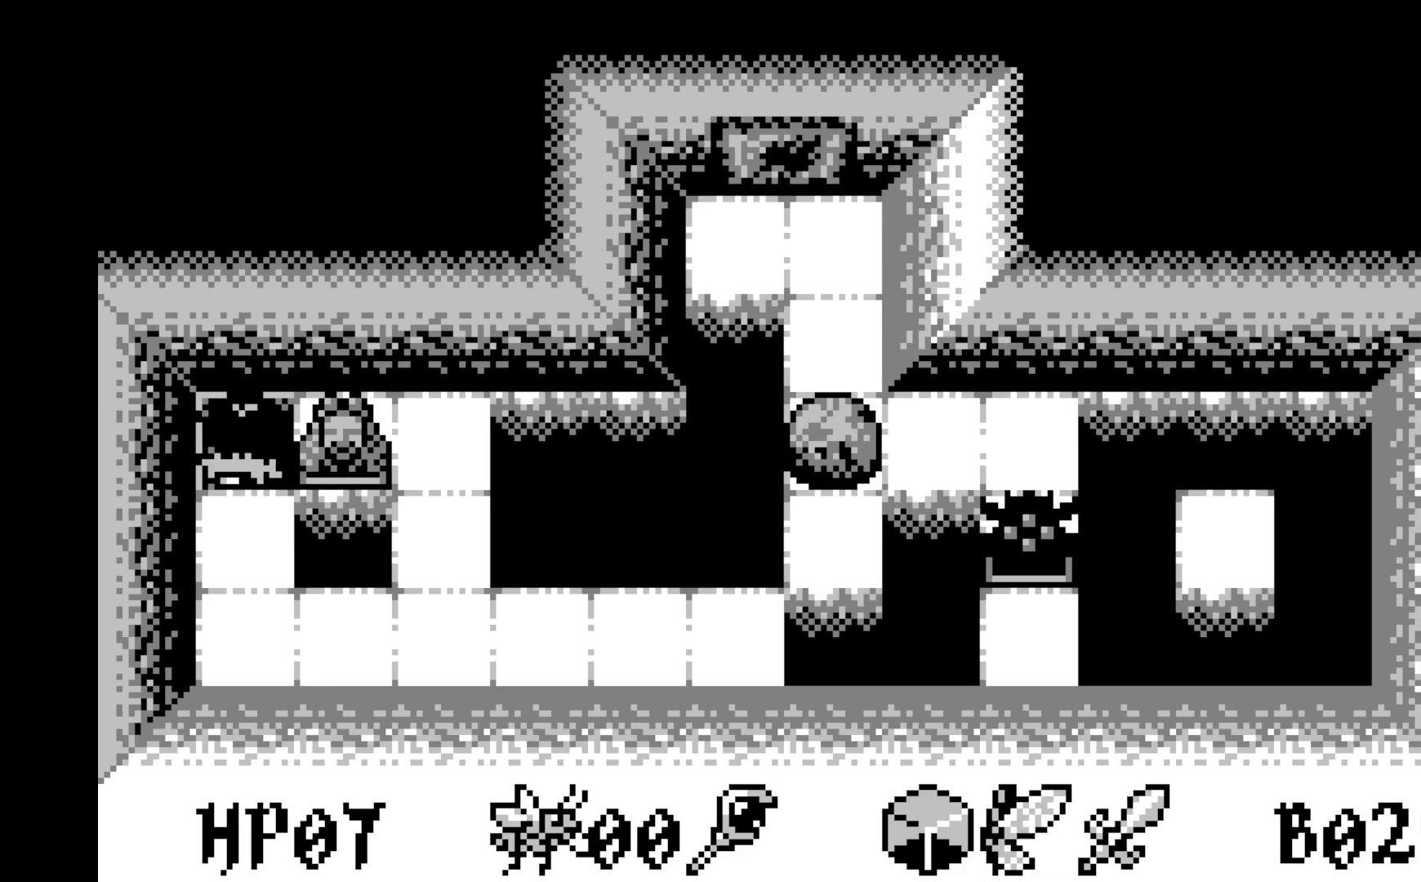
{"buttons": [], "left_stick": "center", "events": [[150, "DPAD_UP", "up"]]}
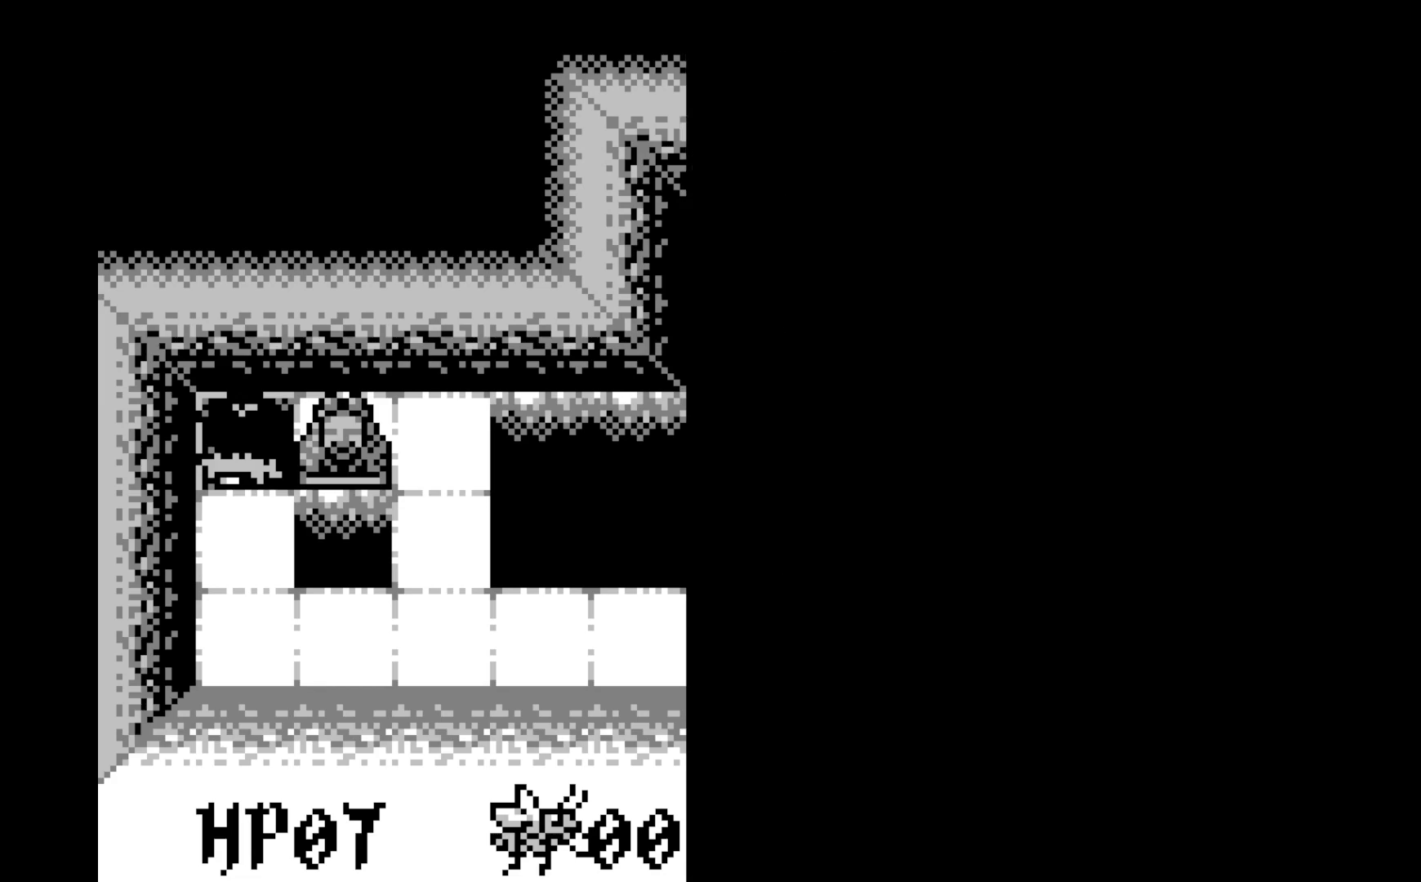
{"buttons": [], "left_stick": "center", "events": []}
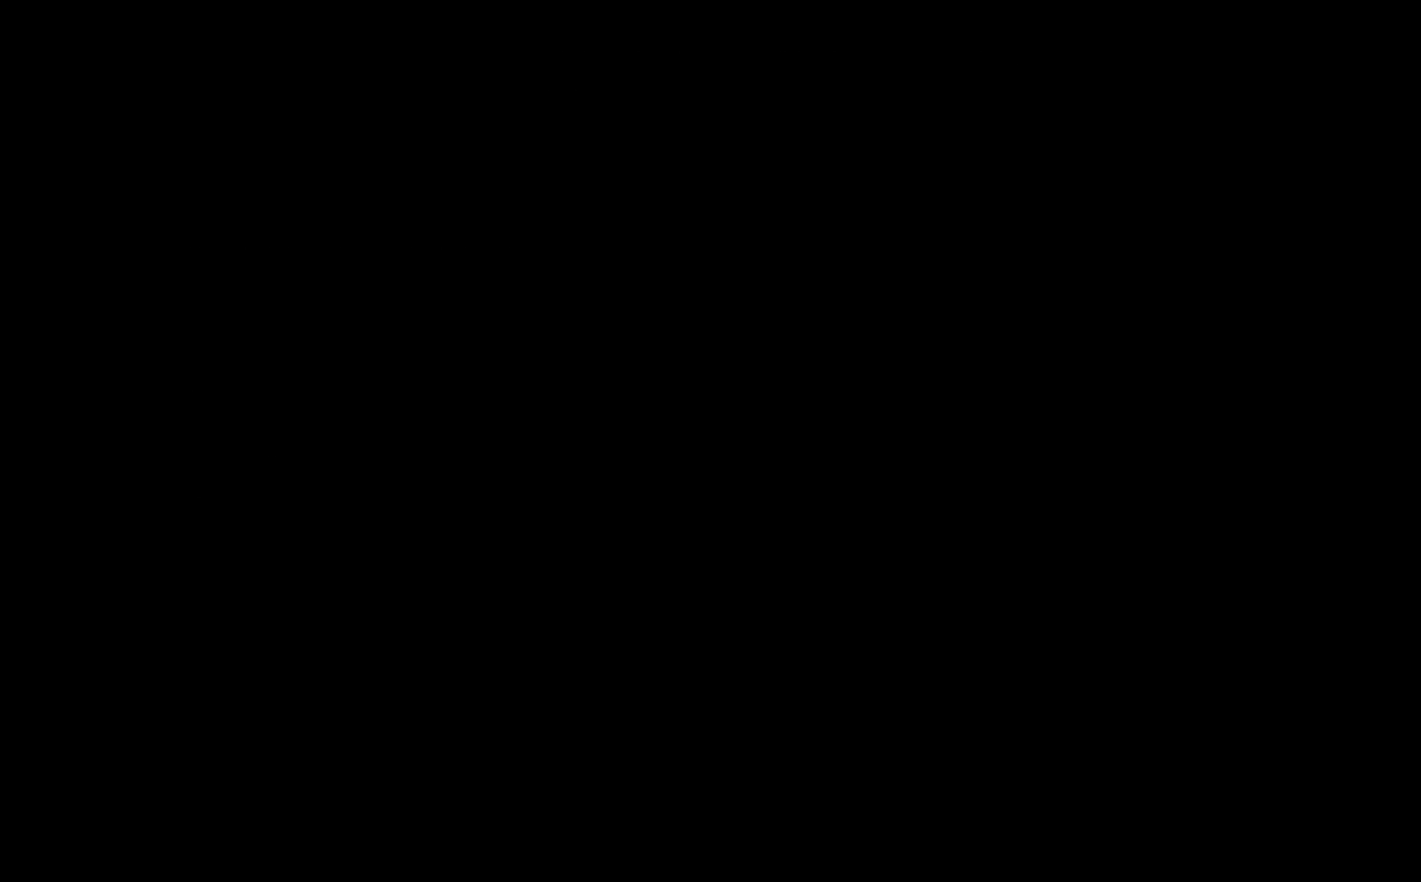
{"buttons": [], "left_stick": "center", "events": []}
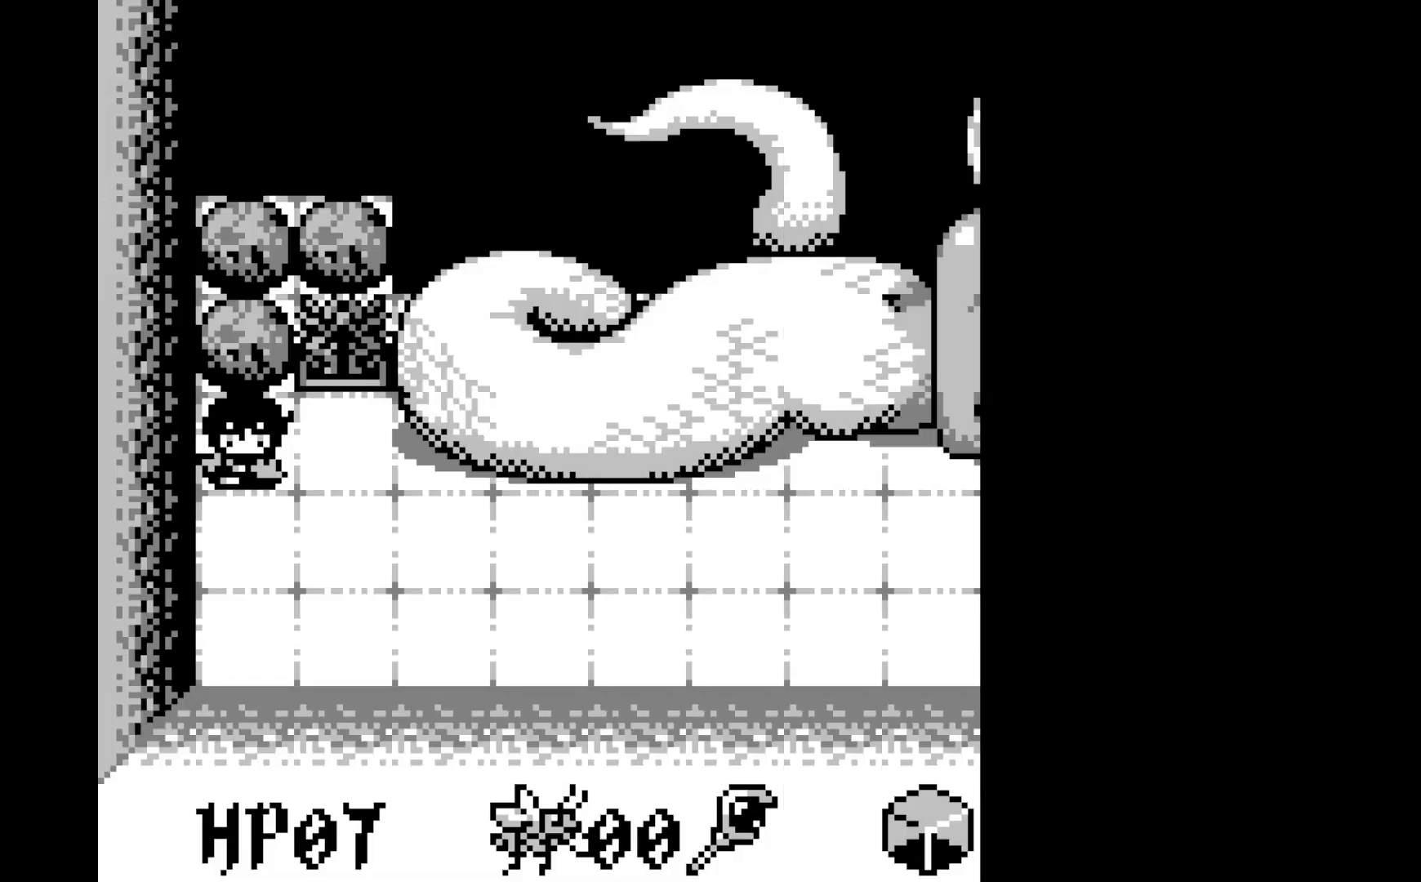
{"buttons": [], "left_stick": "center", "events": []}
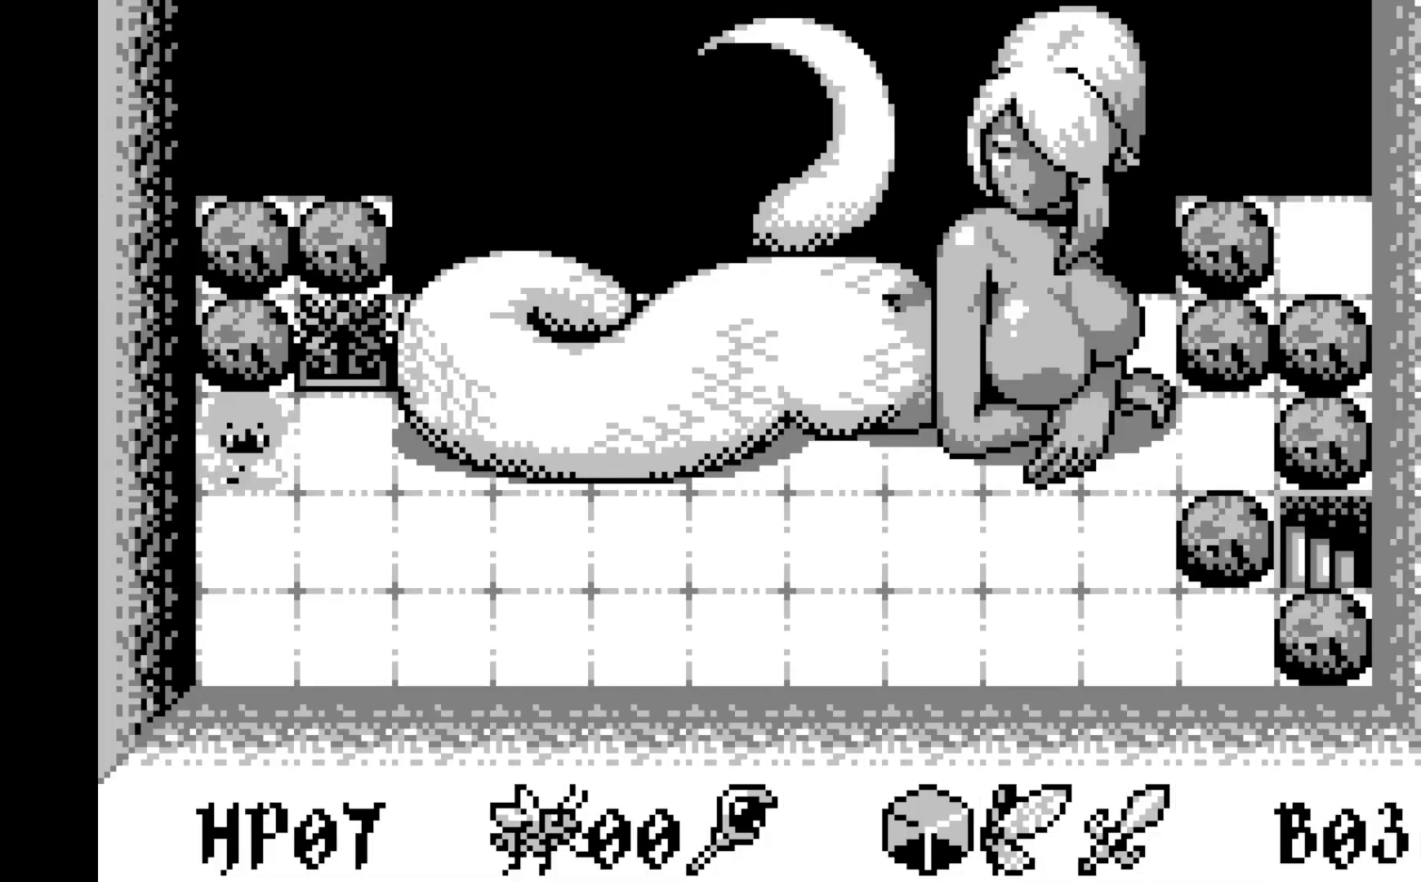
{"buttons": [], "left_stick": "center", "events": []}
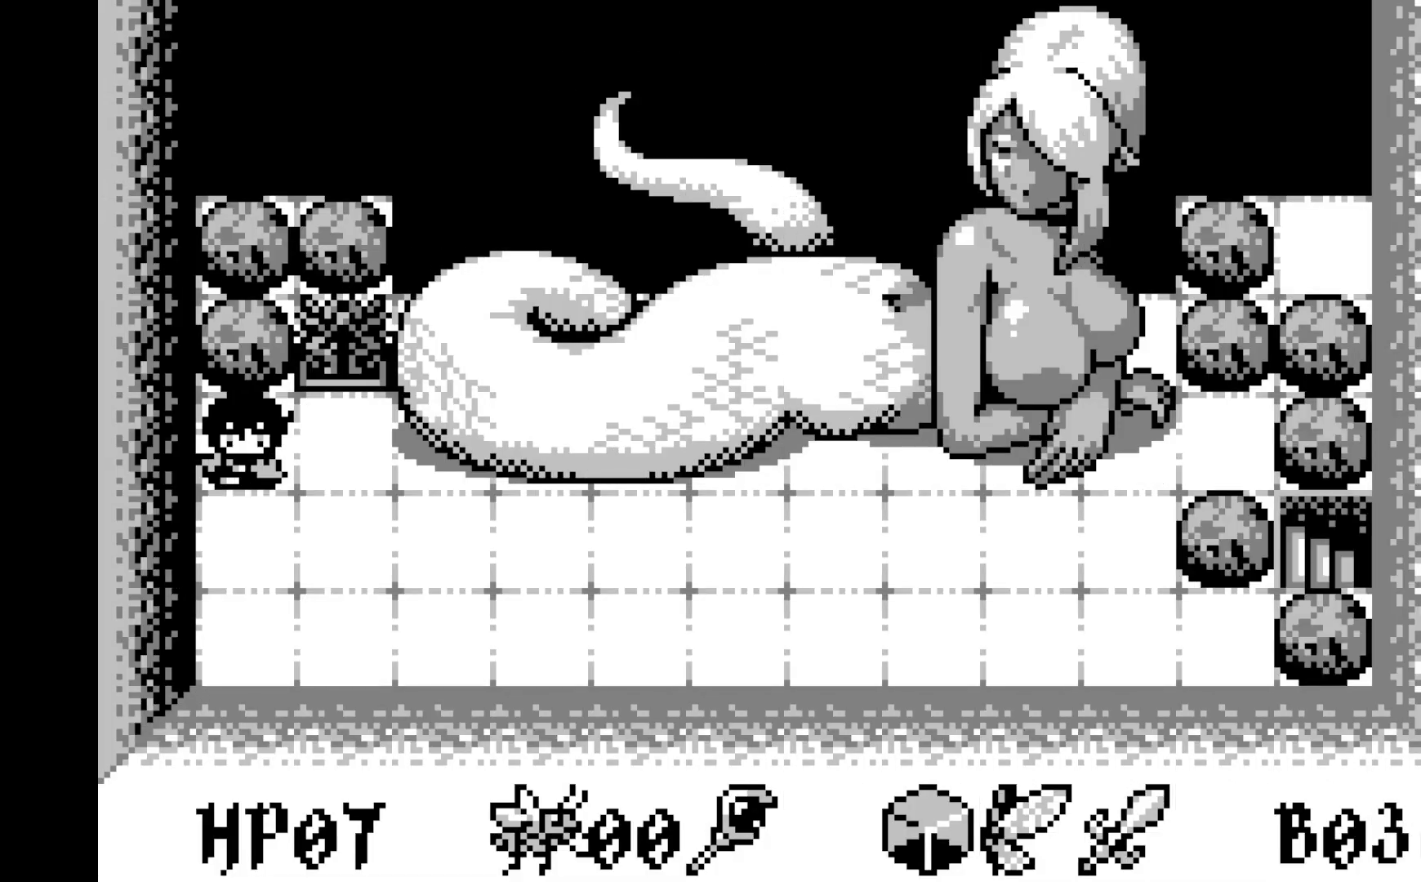
{"buttons": [], "left_stick": "center", "events": []}
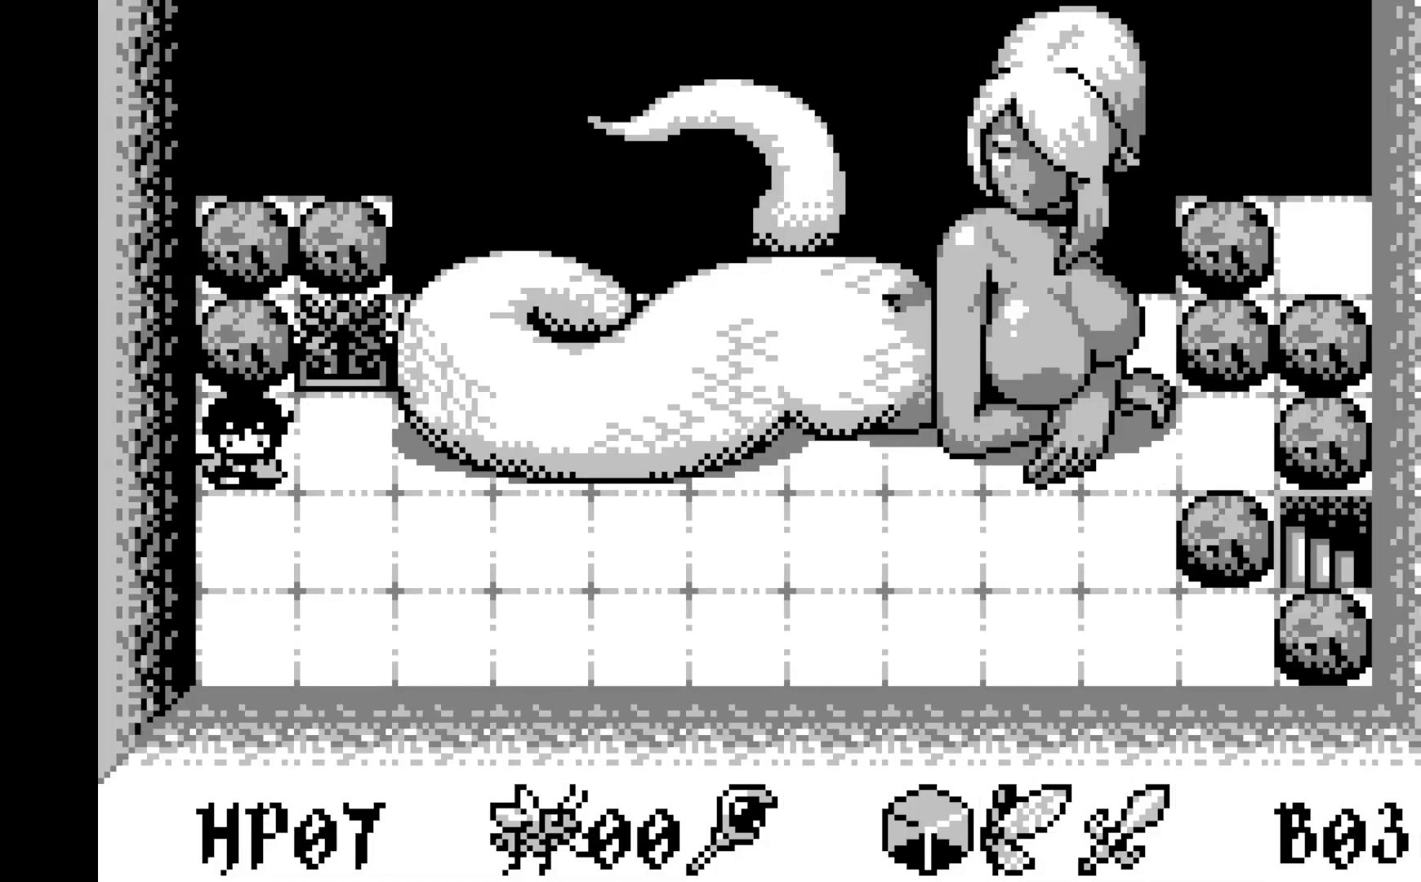
{"buttons": [], "left_stick": "center", "events": []}
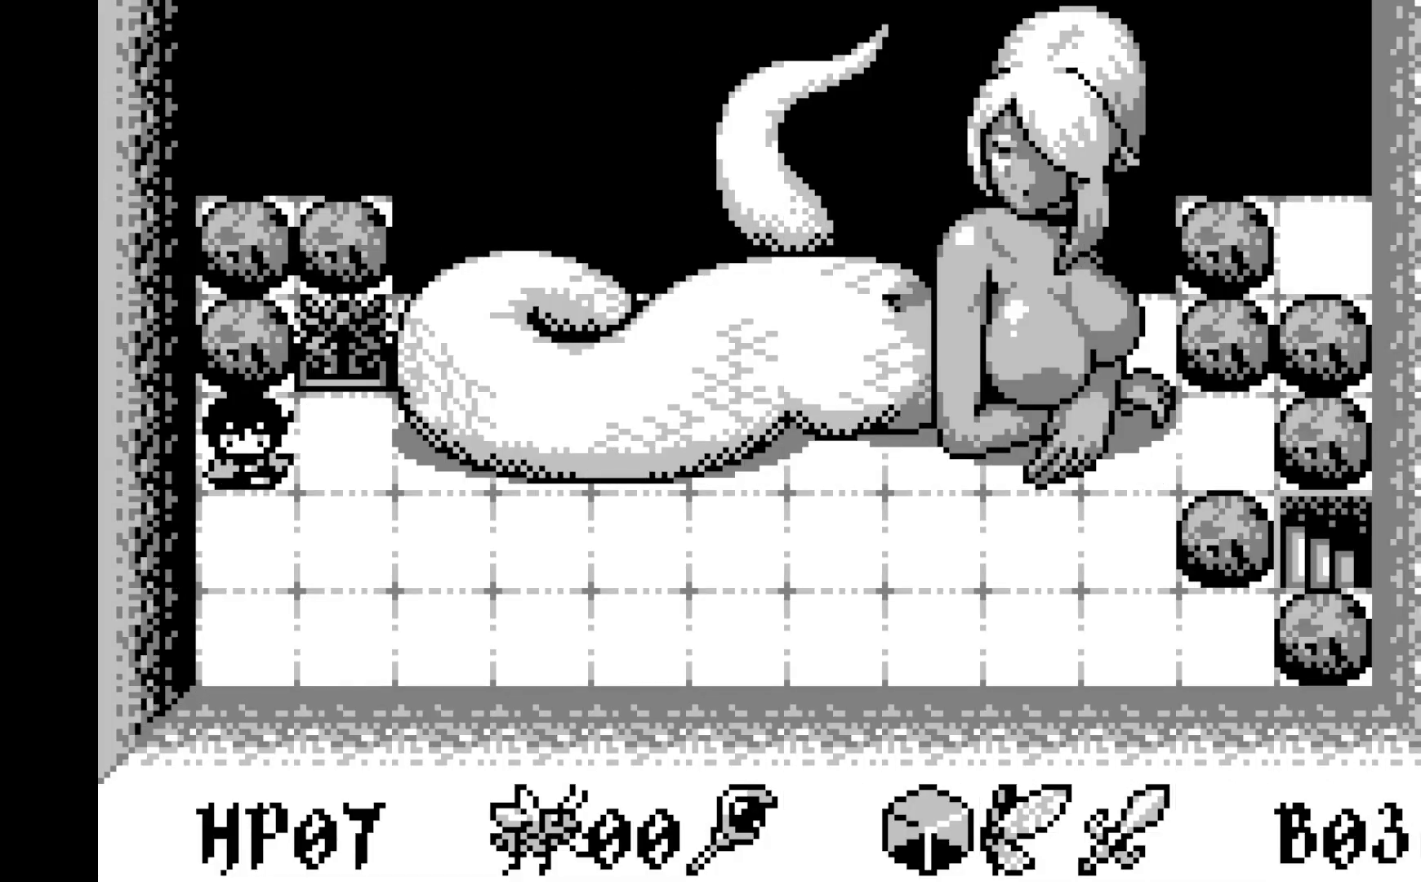
{"buttons": ["DPAD_UP"], "left_stick": "center", "events": [[467, "DPAD_UP", "down"]]}
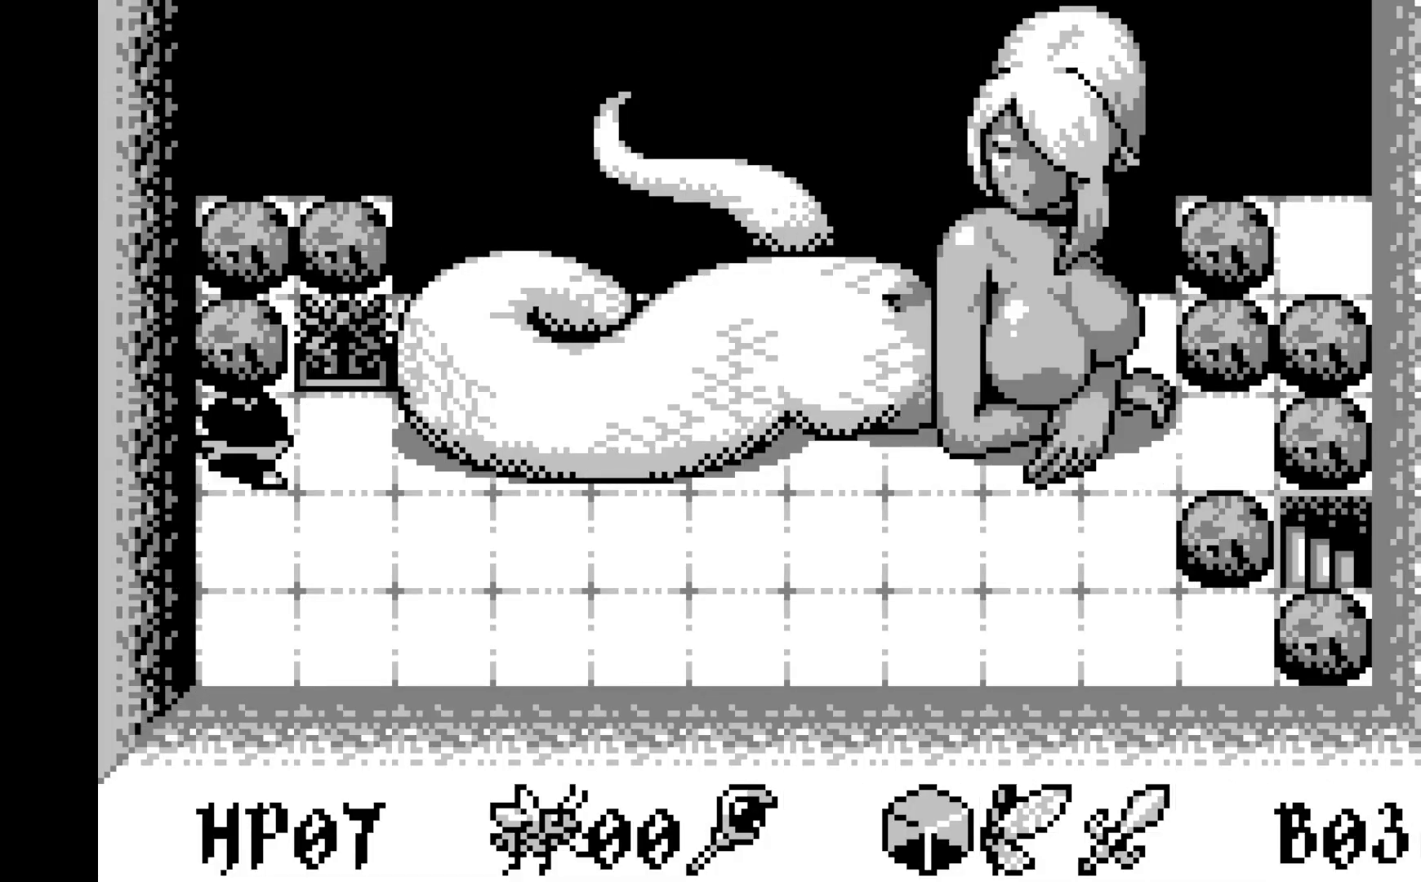
{"buttons": ["DPAD_RIGHT"], "left_stick": "center", "events": [[100, "DPAD_UP", "up"], [500, "DPAD_RIGHT", "down"]]}
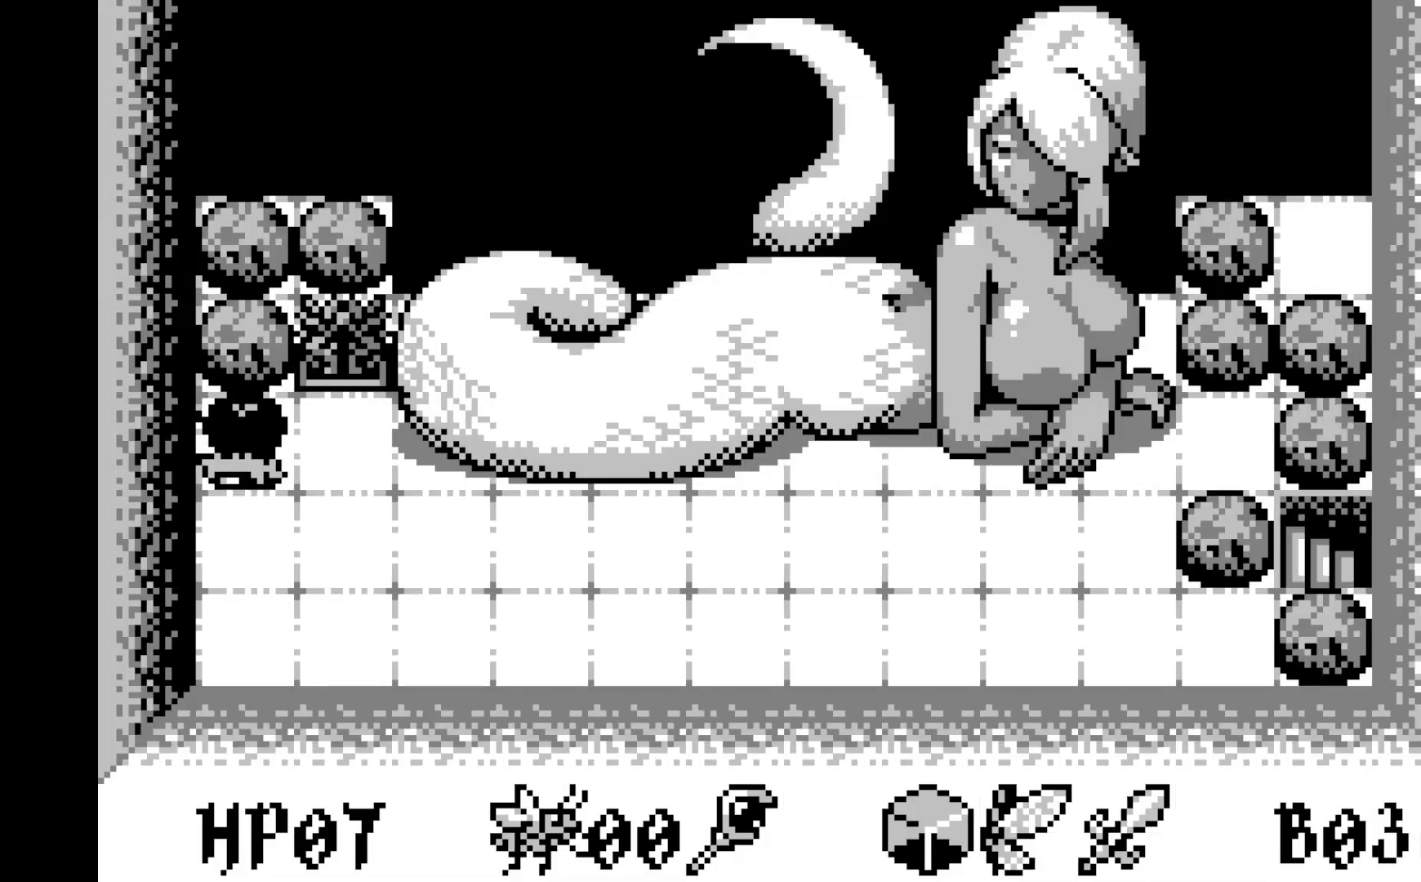
{"buttons": [], "left_stick": "center", "events": [[67, "DPAD_RIGHT", "up"], [350, "DPAD_UP", "down"], [500, "DPAD_UP", "up"]]}
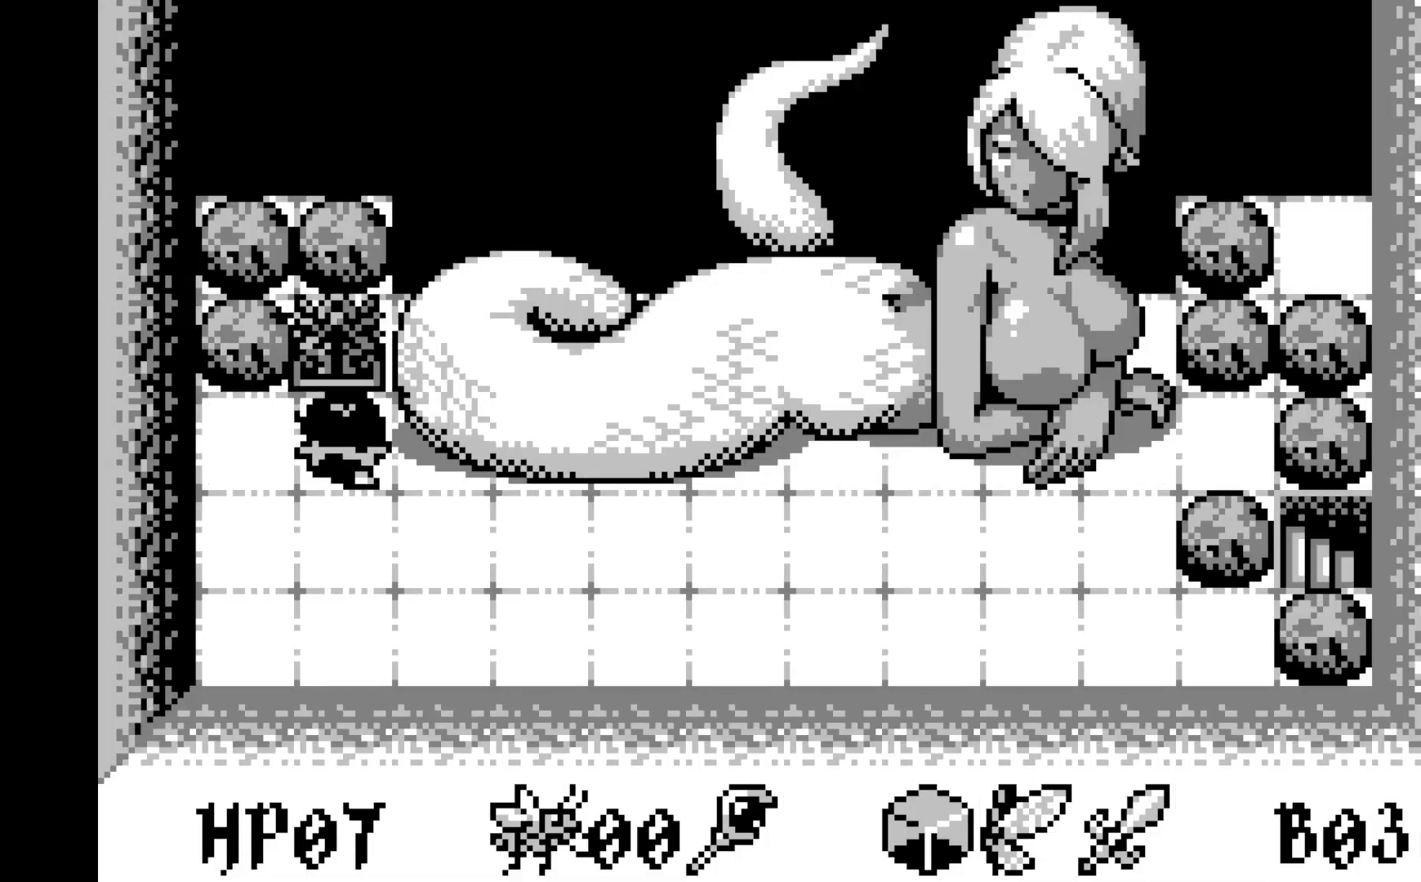
{"buttons": ["A"], "left_stick": "center", "events": [[500, "A", "down"]]}